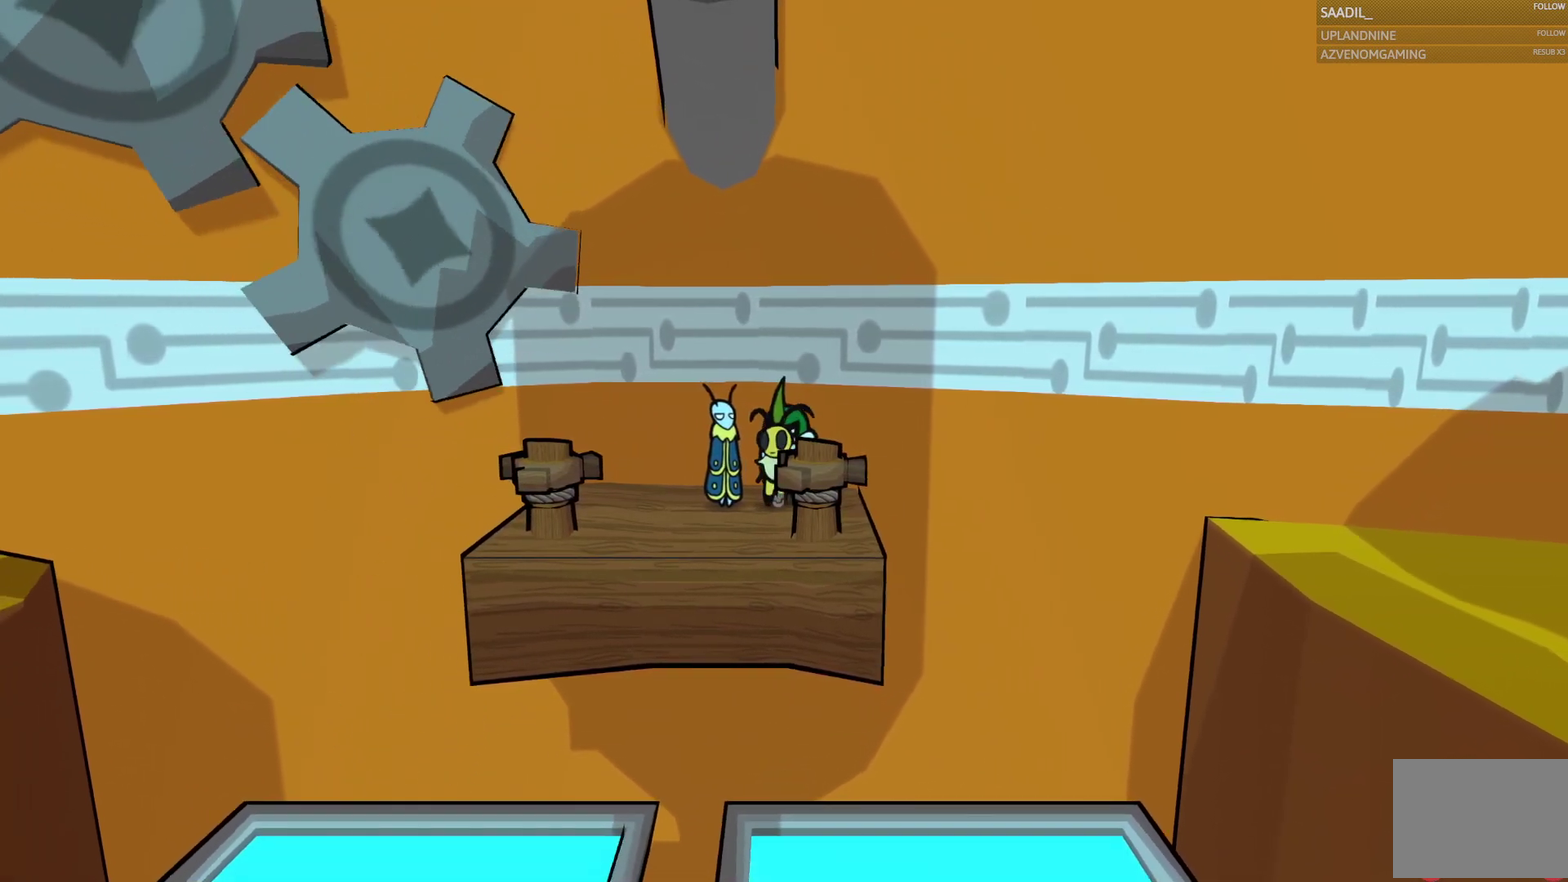
Gameplay with a controller (PlayStation layout); each line is a JSON object with the inputs held at the frame after it. "events" lists button and stick changes between this image and that frame as [ms after this image, input, new state], when the widget could be followed in between. Not read: L1.
{"buttons": ["CIRCLE"], "left_stick": "center", "right_stick": "center"}
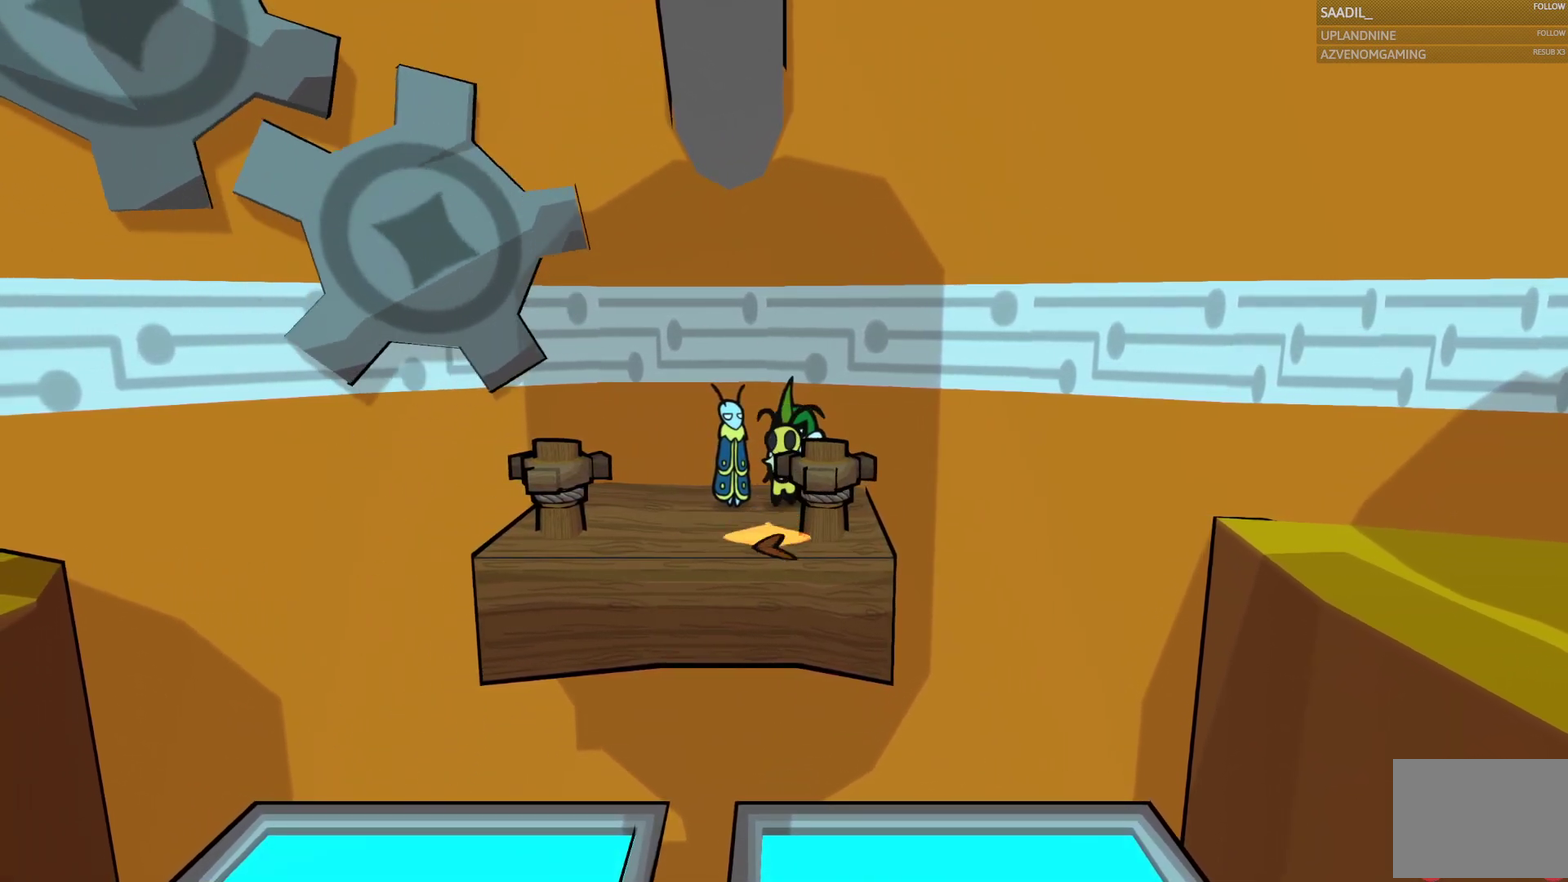
{"buttons": [], "left_stick": "center", "right_stick": "center", "events": [[100, "CIRCLE", "up"]]}
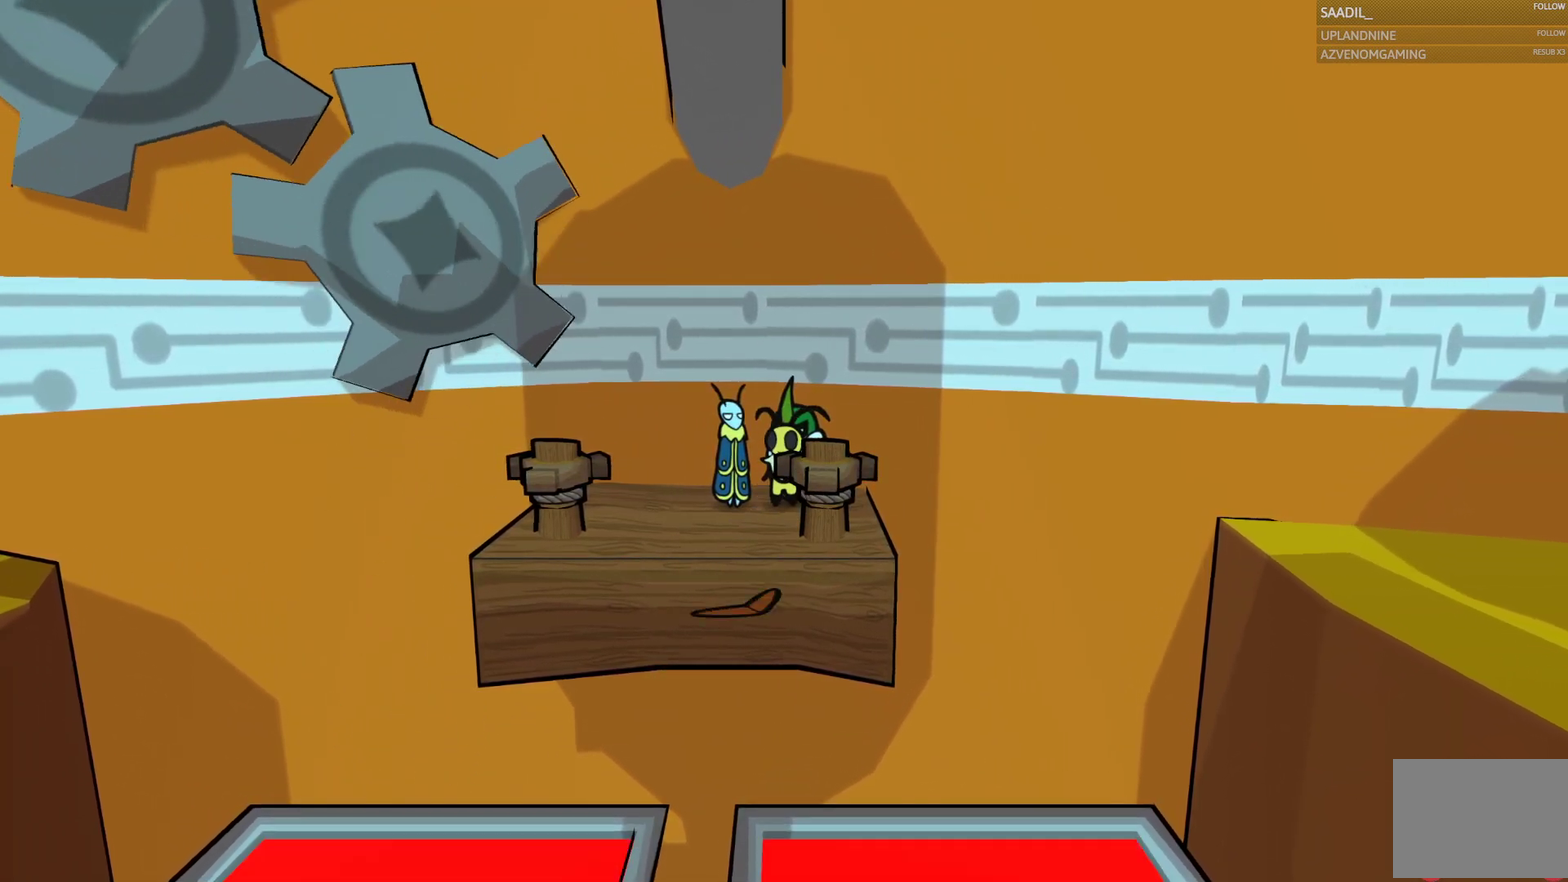
{"buttons": ["CIRCLE"], "left_stick": "left", "right_stick": "center", "events": [[133, "left_stick", "right"], [350, "left_stick", "center"], [450, "left_stick", "left"], [467, "CIRCLE", "down"]]}
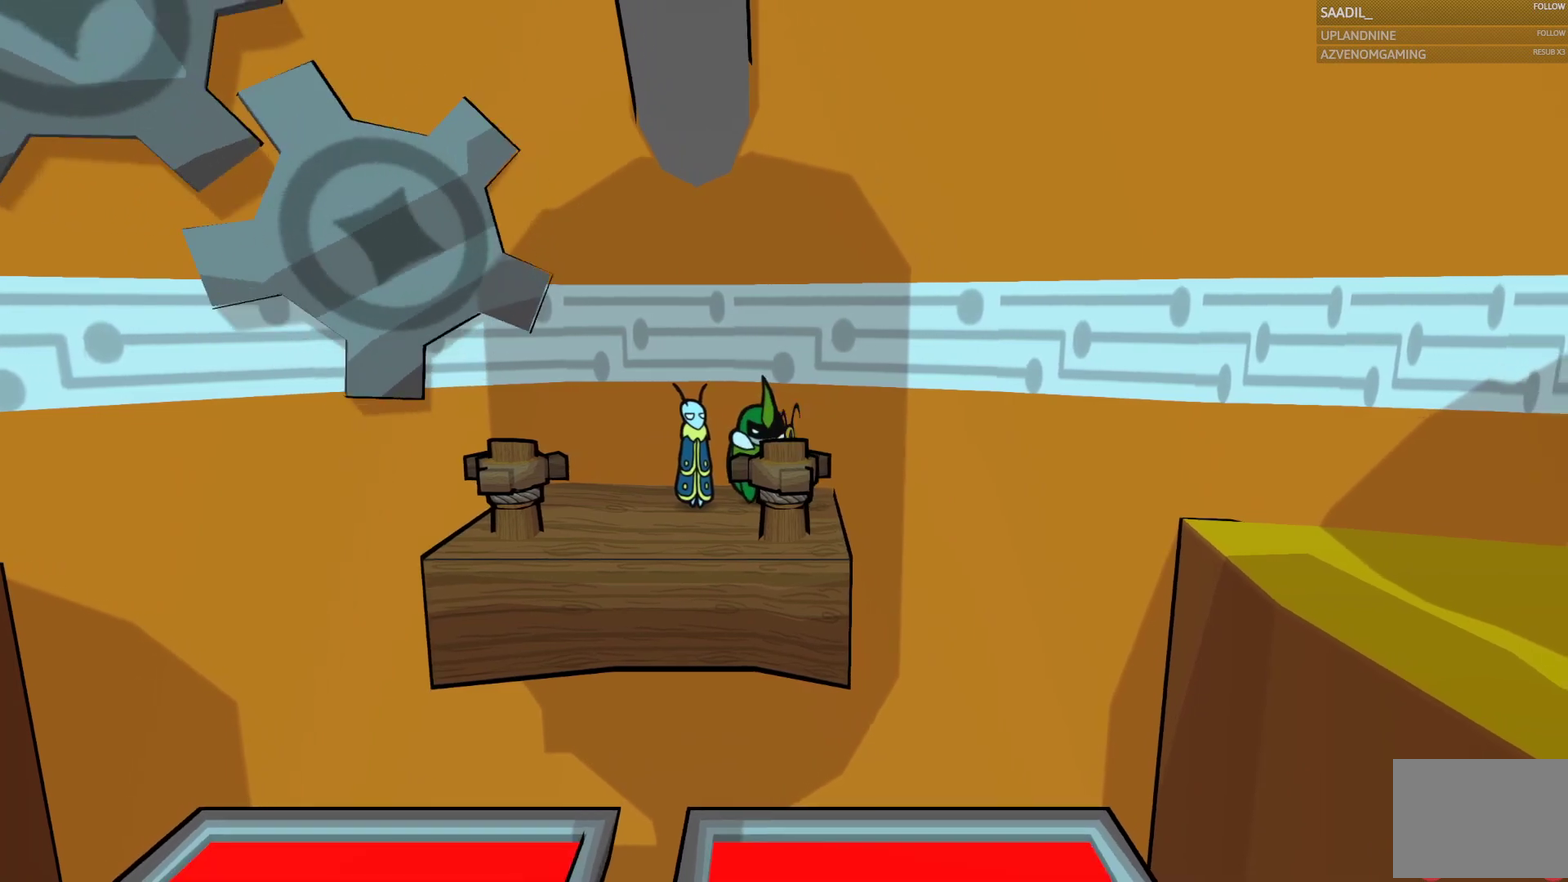
{"buttons": ["CIRCLE"], "left_stick": "center", "right_stick": "center", "events": [[150, "left_stick", "center"]]}
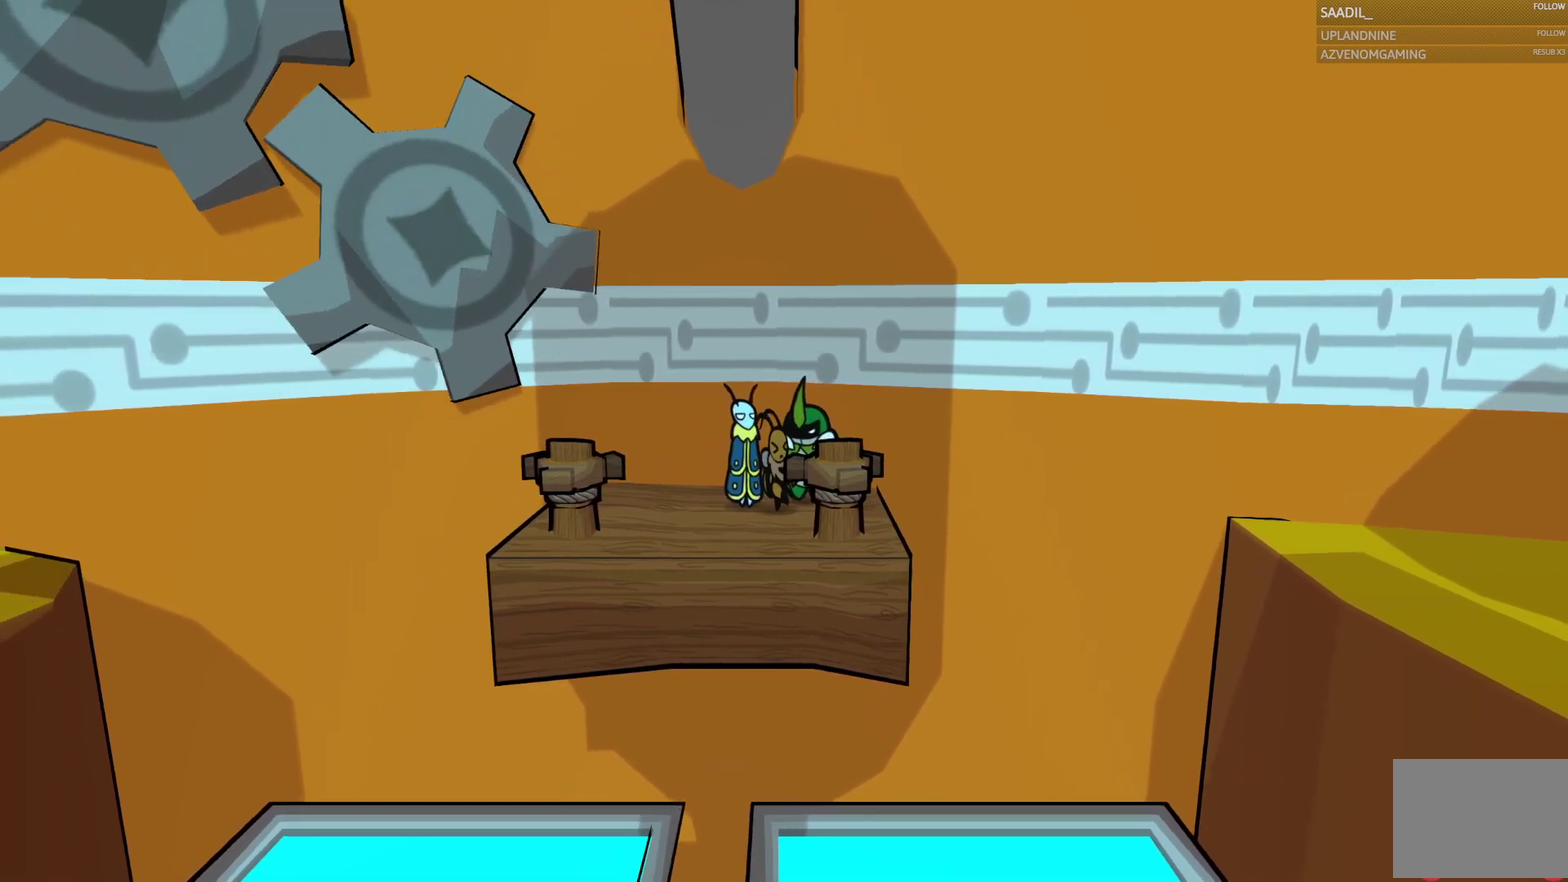
{"buttons": ["CIRCLE"], "left_stick": "center", "right_stick": "center", "events": []}
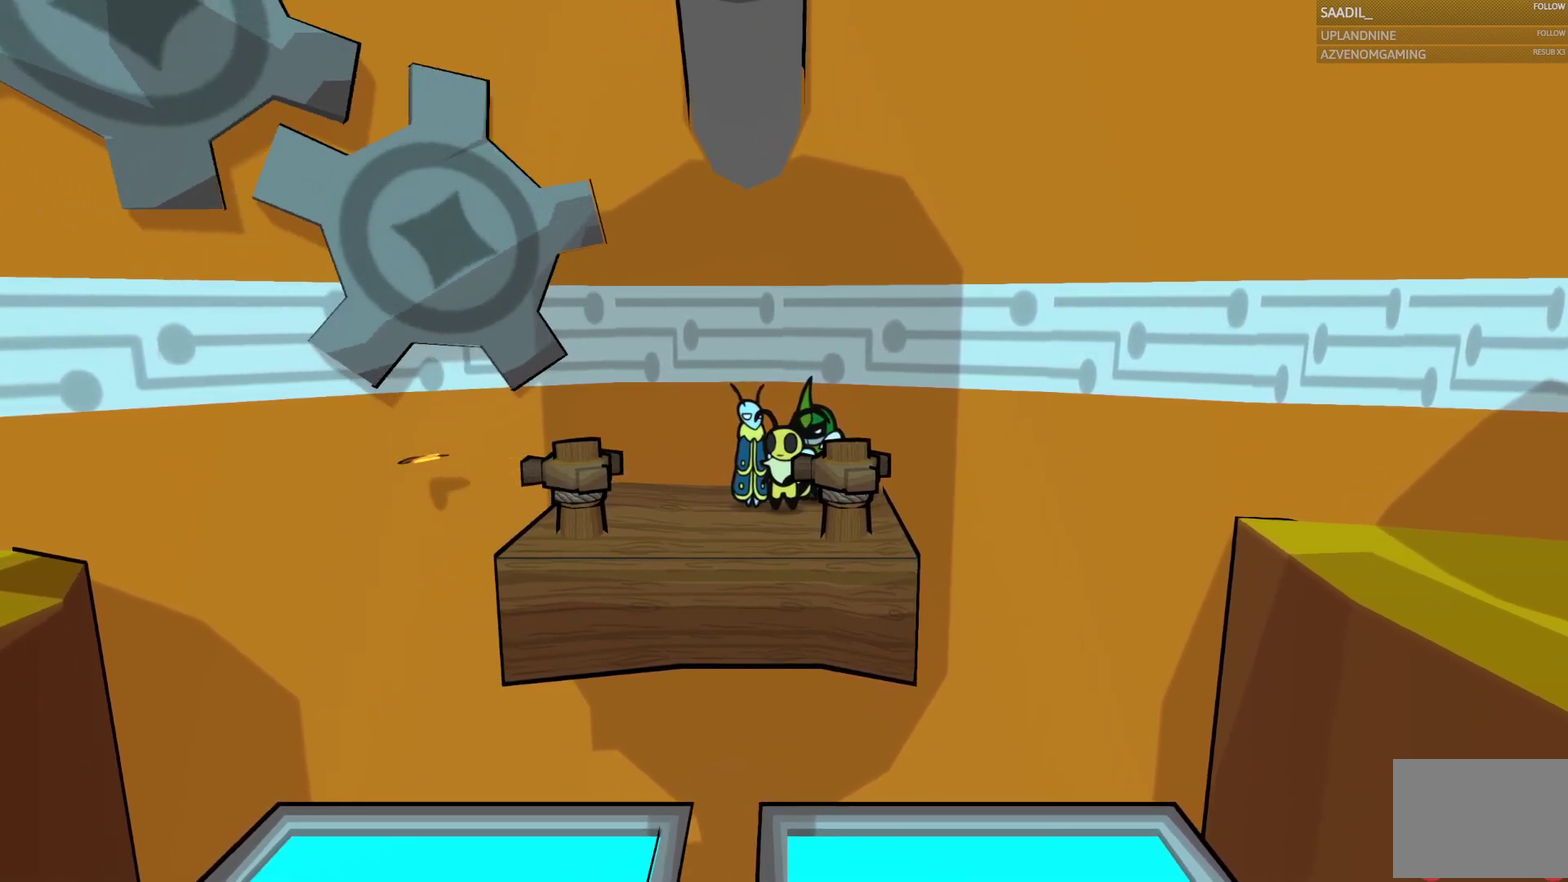
{"buttons": [], "left_stick": "right", "right_stick": "center", "events": [[283, "left_stick", "down-right"], [433, "CIRCLE", "up"], [500, "left_stick", "right"]]}
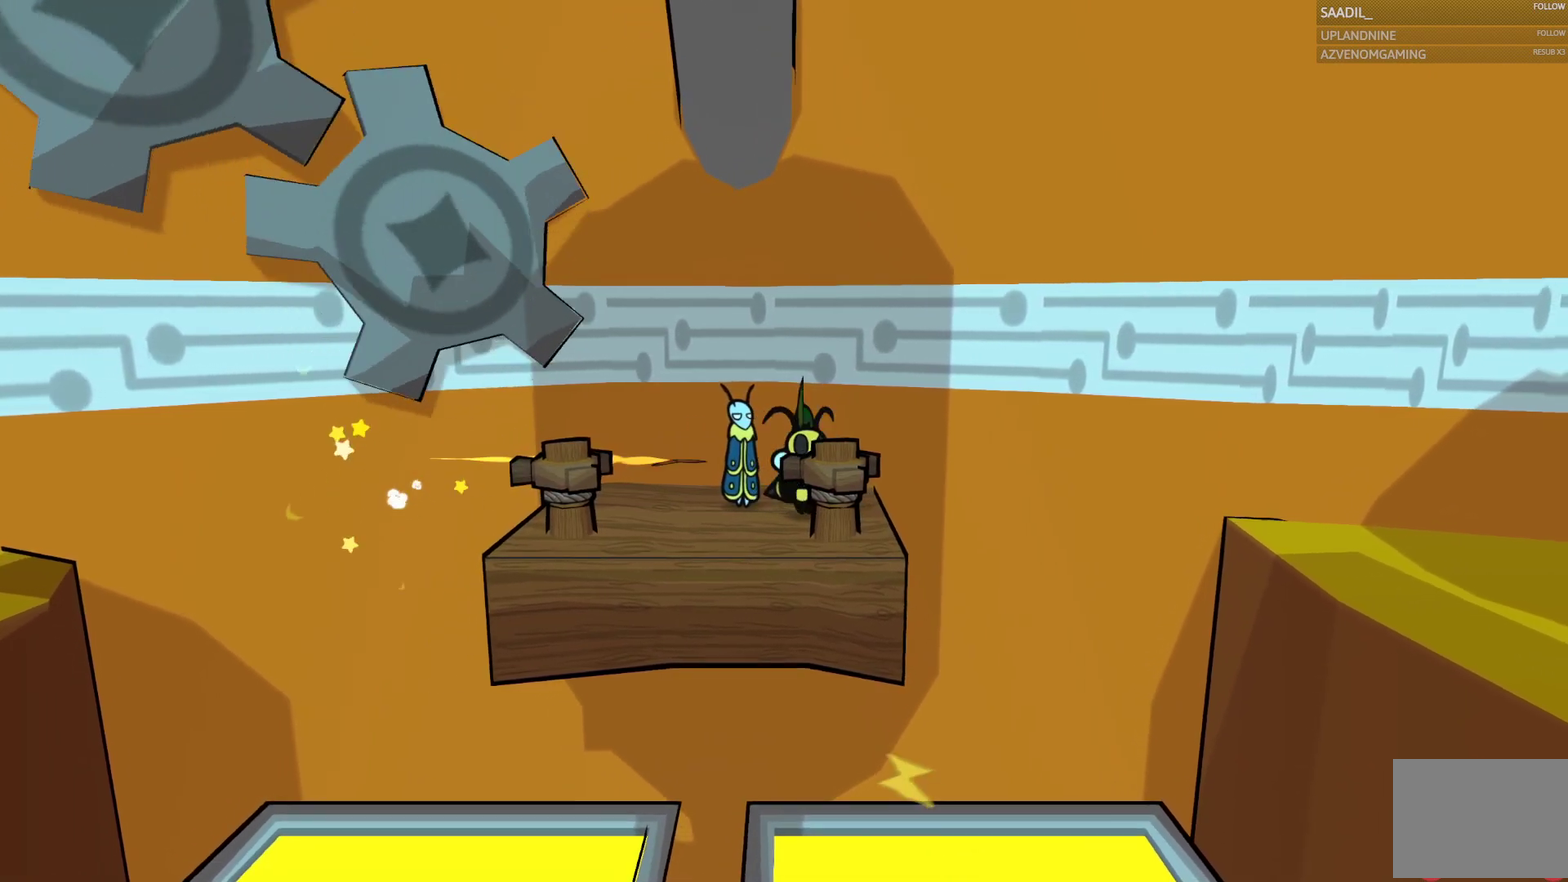
{"buttons": [], "left_stick": "left", "right_stick": "center", "events": [[150, "left_stick", "up-right"], [200, "left_stick", "center"], [433, "left_stick", "left"]]}
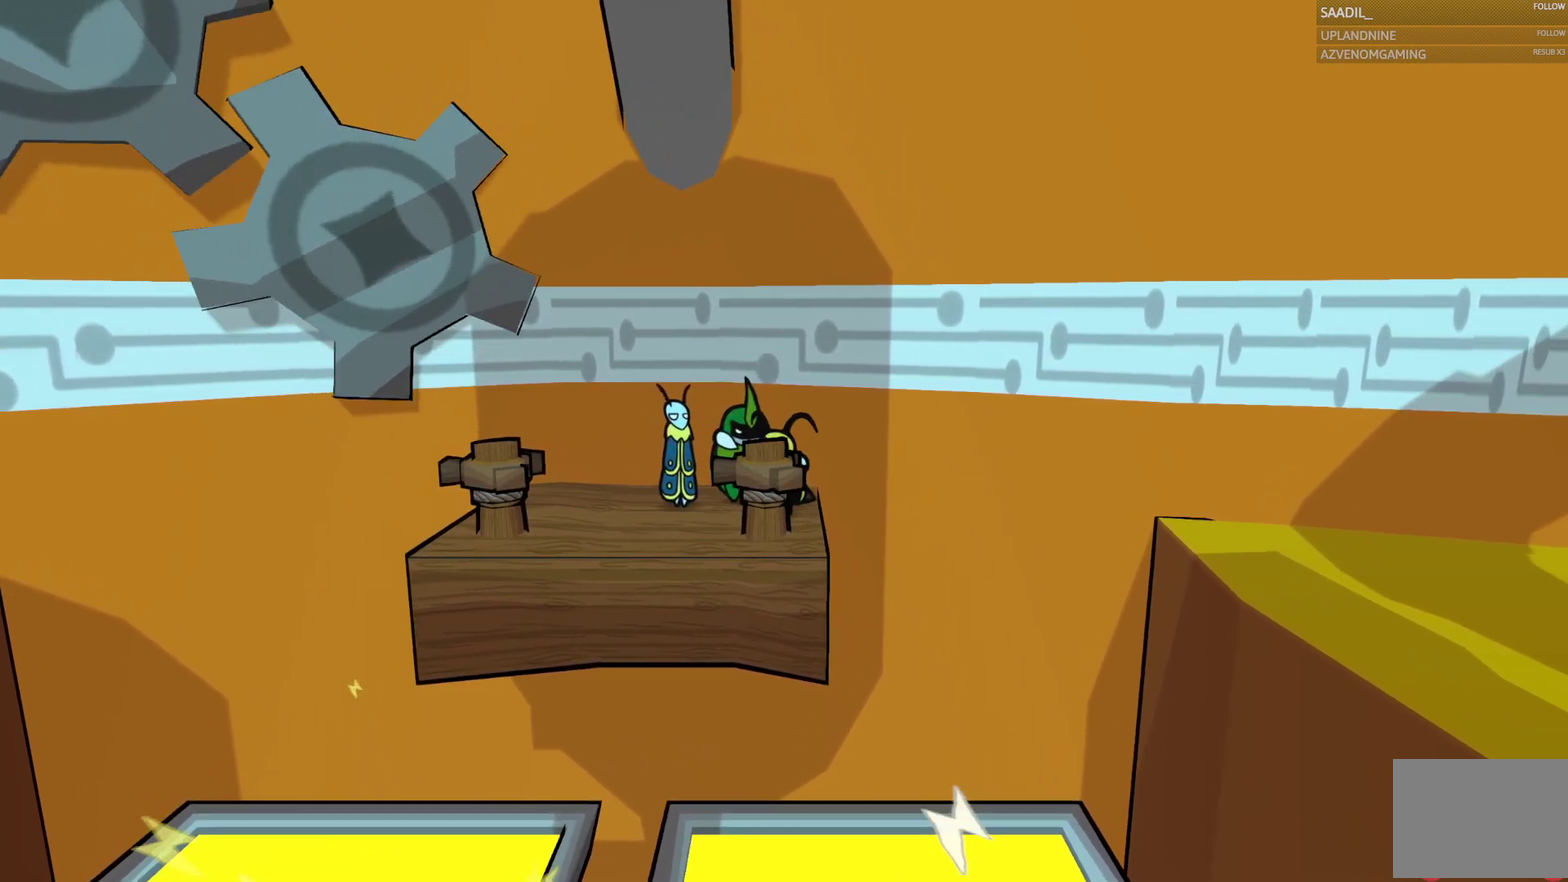
{"buttons": [], "left_stick": "down-right", "right_stick": "center", "events": [[200, "left_stick", "center"], [367, "left_stick", "down-right"]]}
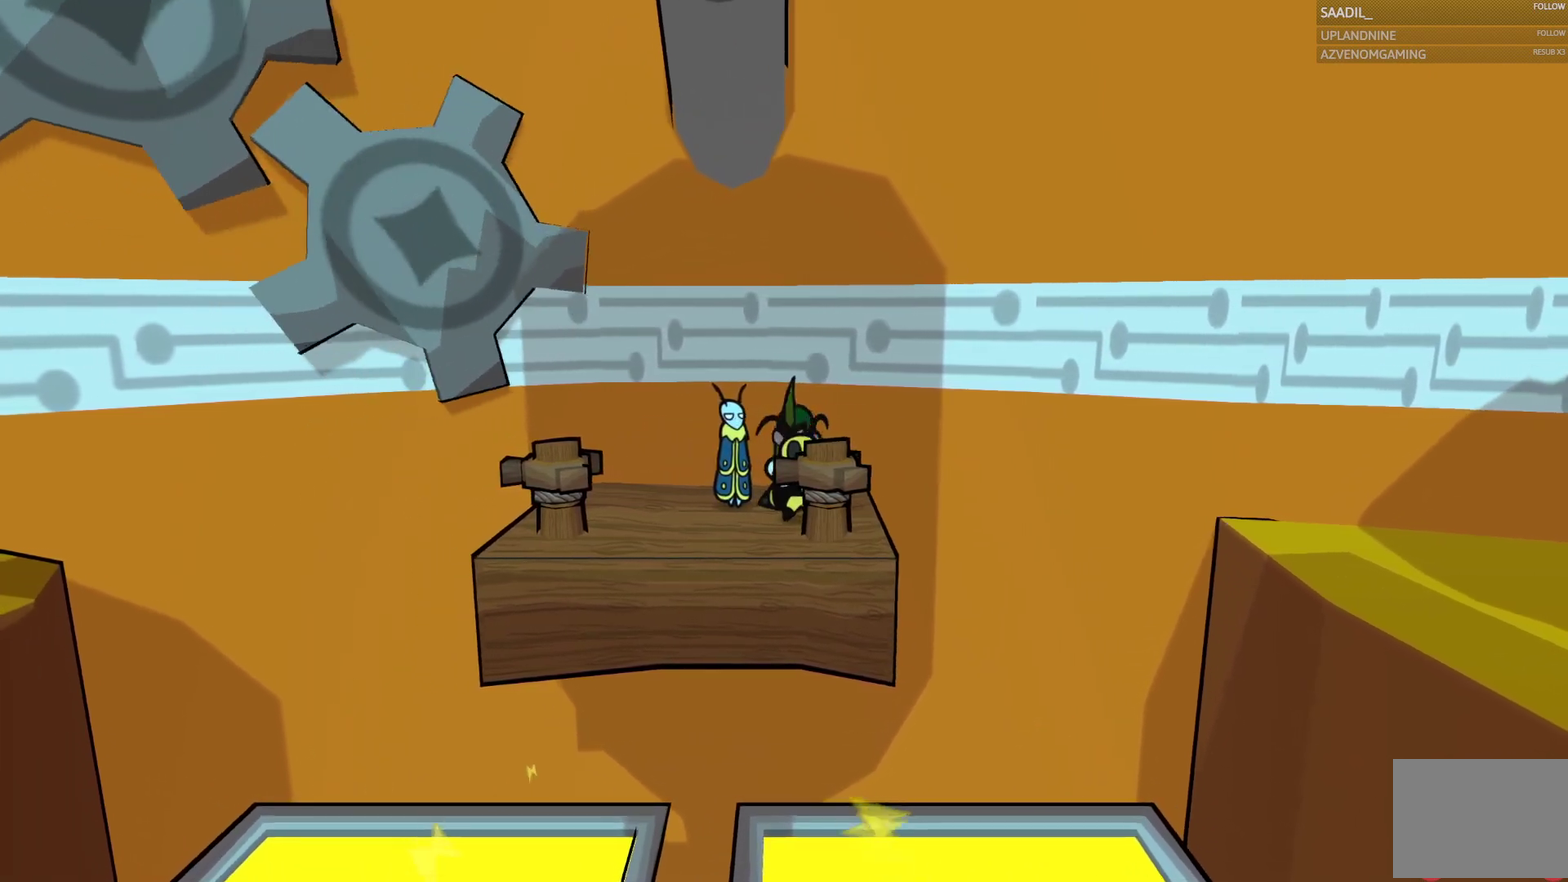
{"buttons": [], "left_stick": "center", "right_stick": "center", "events": [[17, "left_stick", "center"], [133, "CROSS", "down"], [267, "left_stick", "right"], [367, "CROSS", "up"], [450, "left_stick", "center"]]}
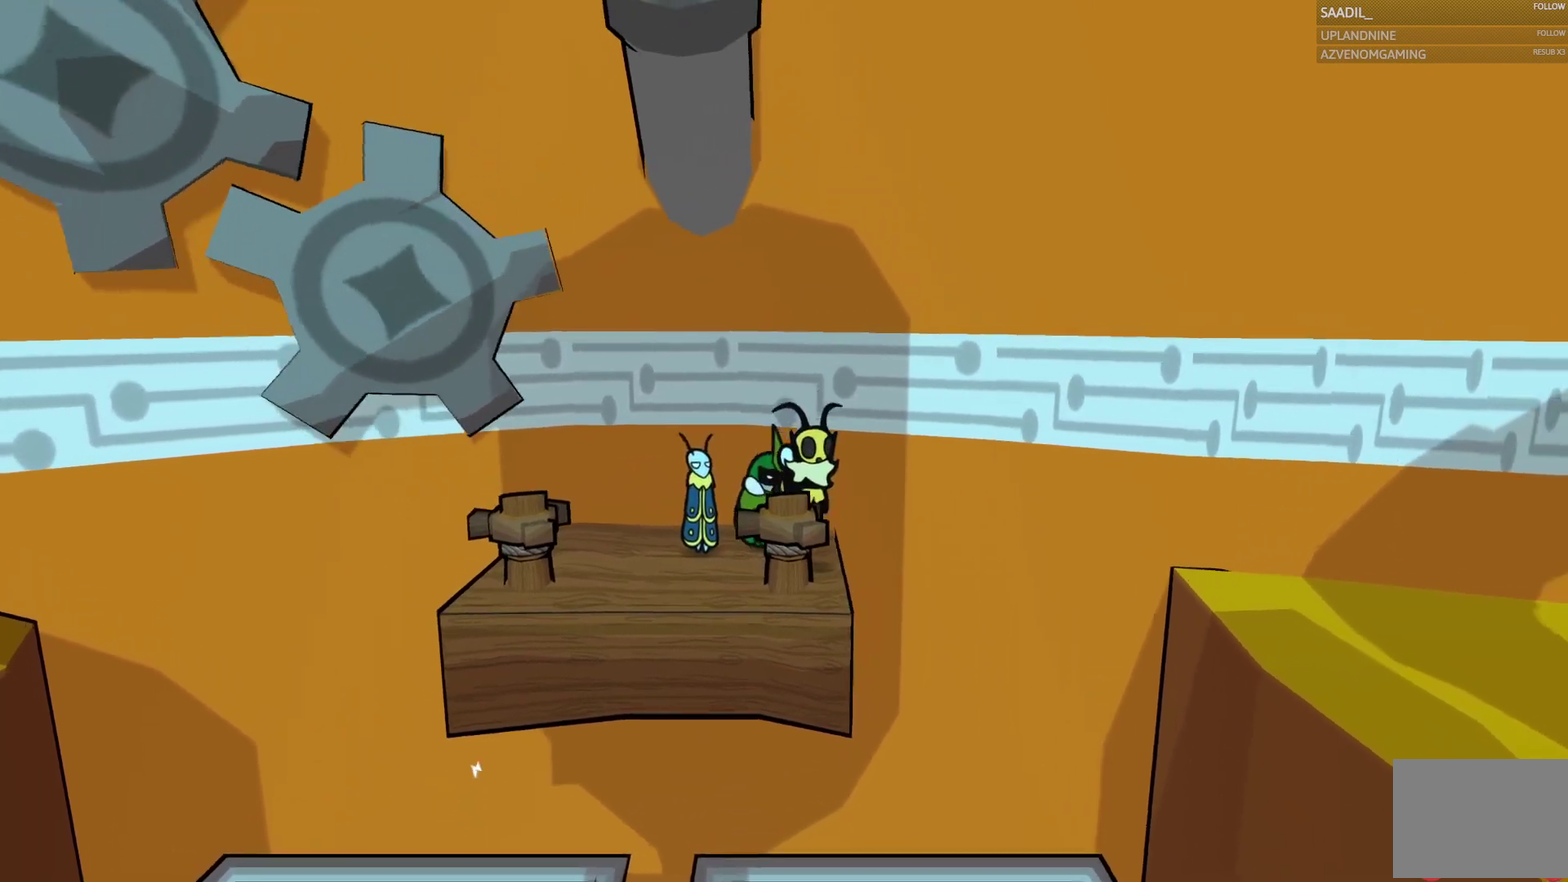
{"buttons": [], "left_stick": "center", "right_stick": "center", "events": [[400, "left_stick", "down-right"], [500, "left_stick", "center"]]}
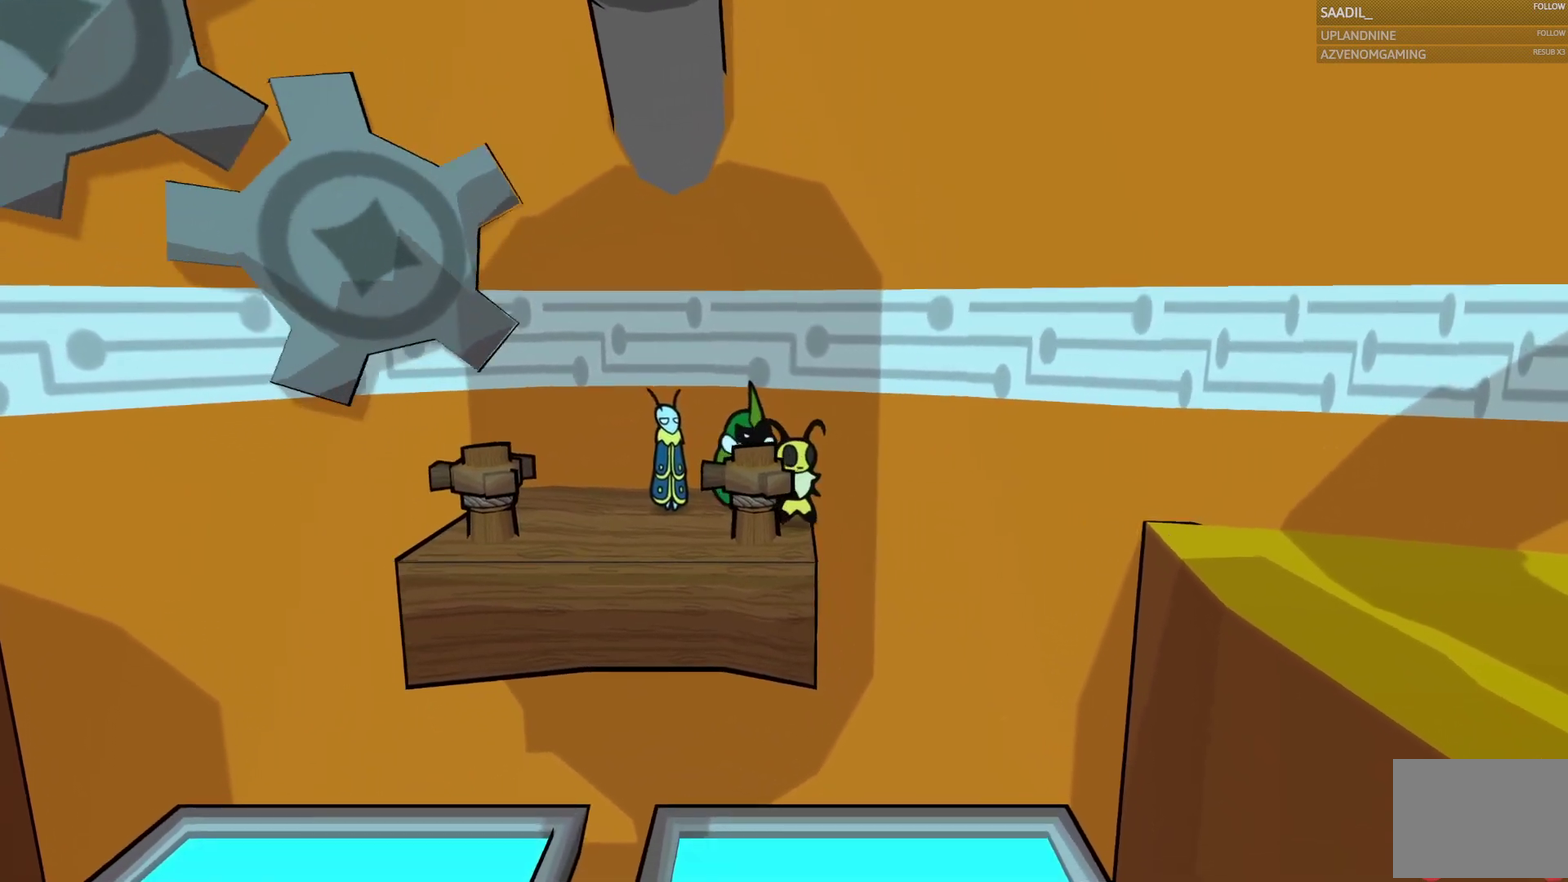
{"buttons": [], "left_stick": "center", "right_stick": "center", "events": []}
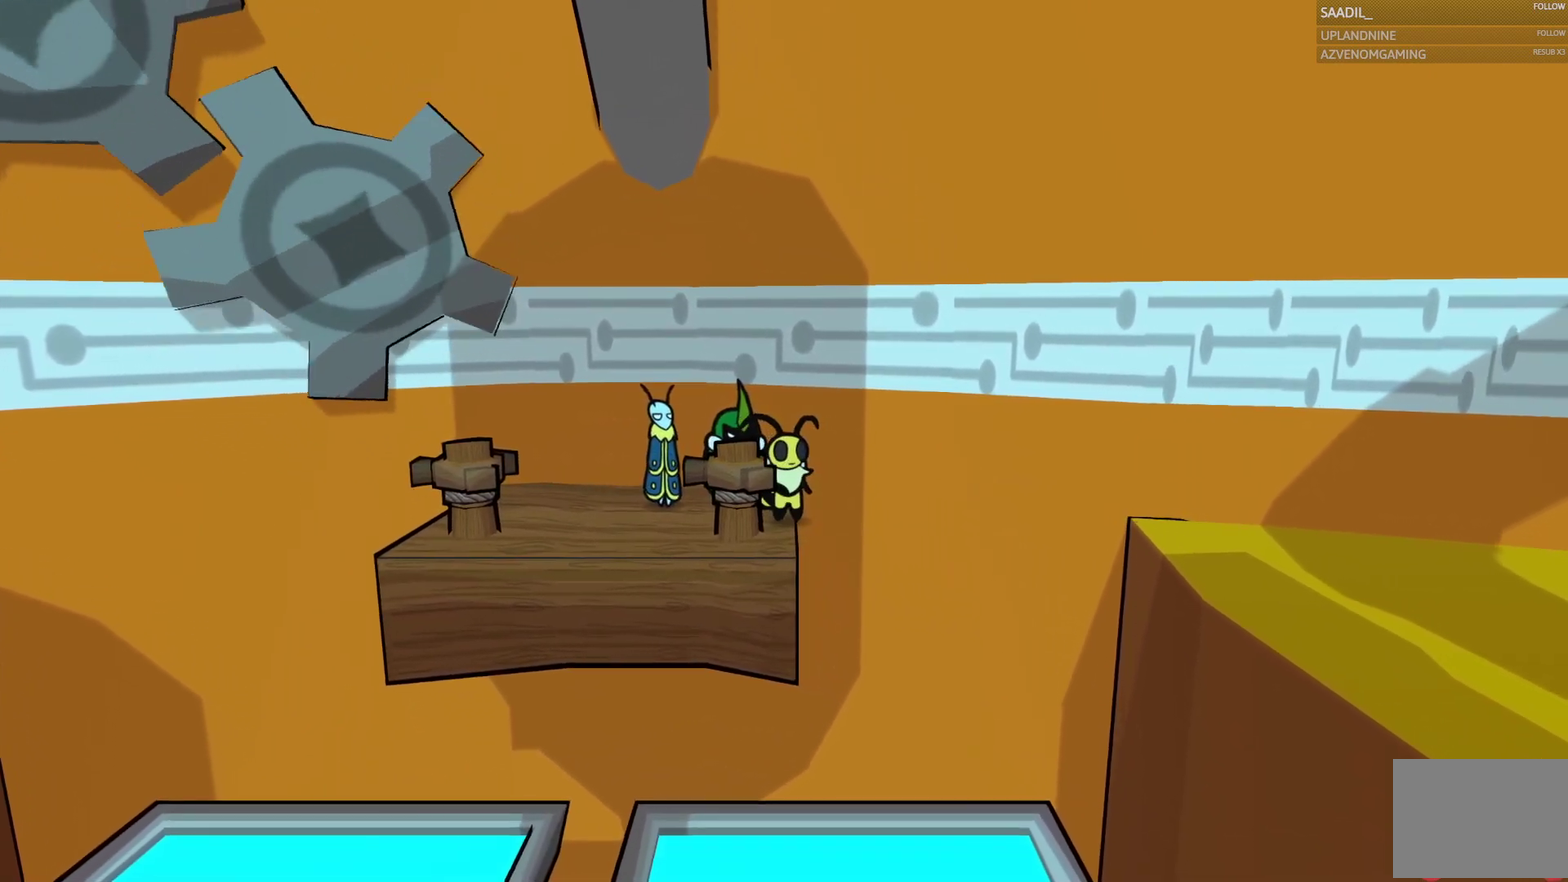
{"buttons": ["CIRCLE"], "left_stick": "center", "right_stick": "center", "events": [[17, "left_stick", "left"], [33, "CIRCLE", "down"], [100, "left_stick", "center"]]}
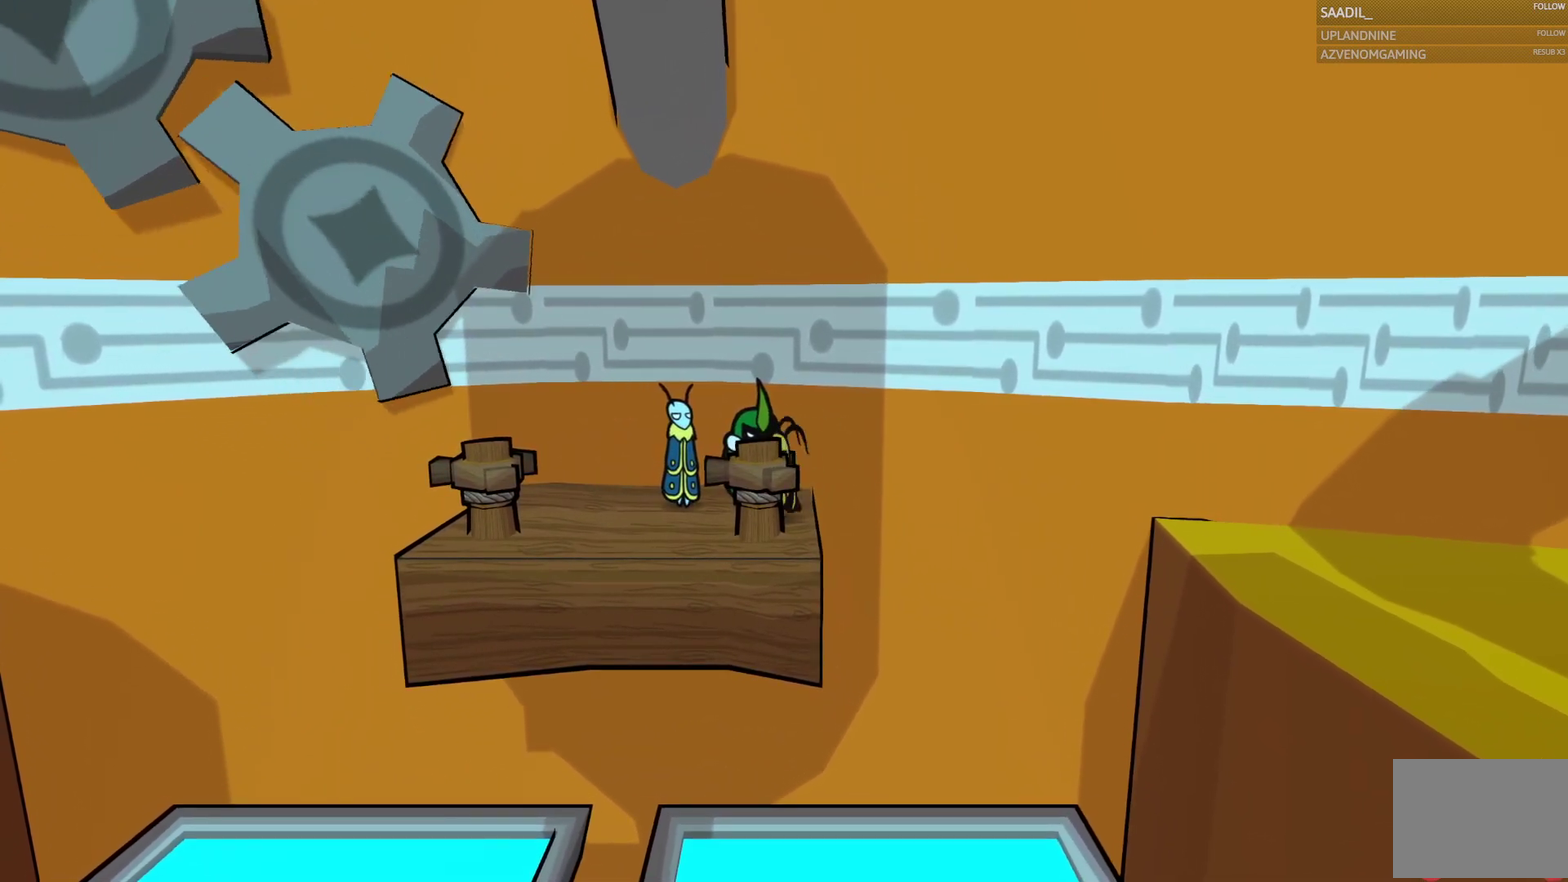
{"buttons": ["CIRCLE"], "left_stick": "center", "right_stick": "center", "events": []}
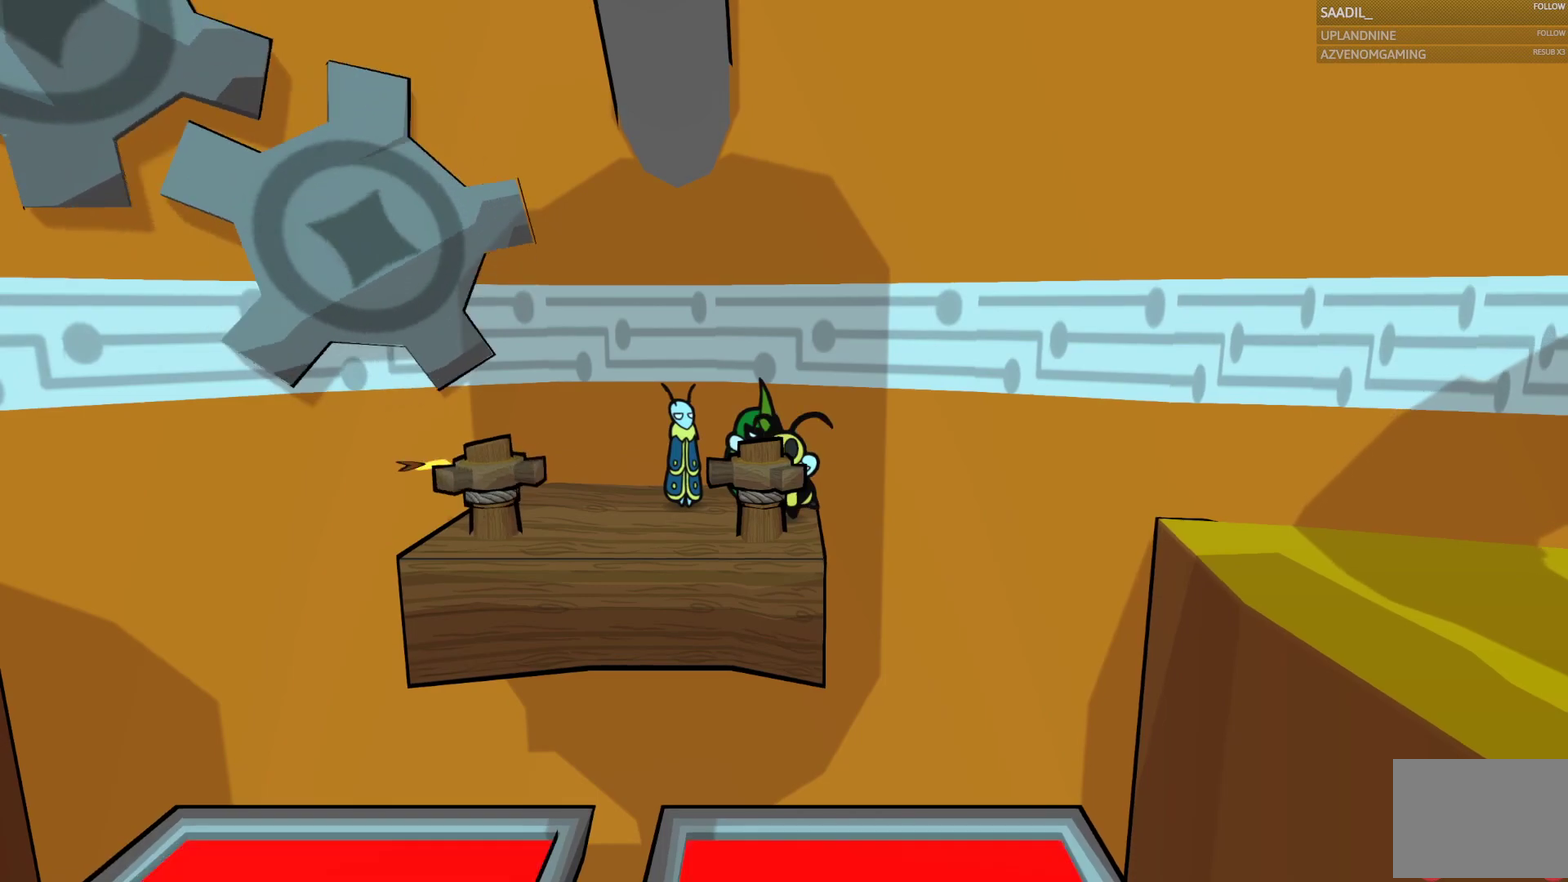
{"buttons": ["CIRCLE"], "left_stick": "center", "right_stick": "center", "events": []}
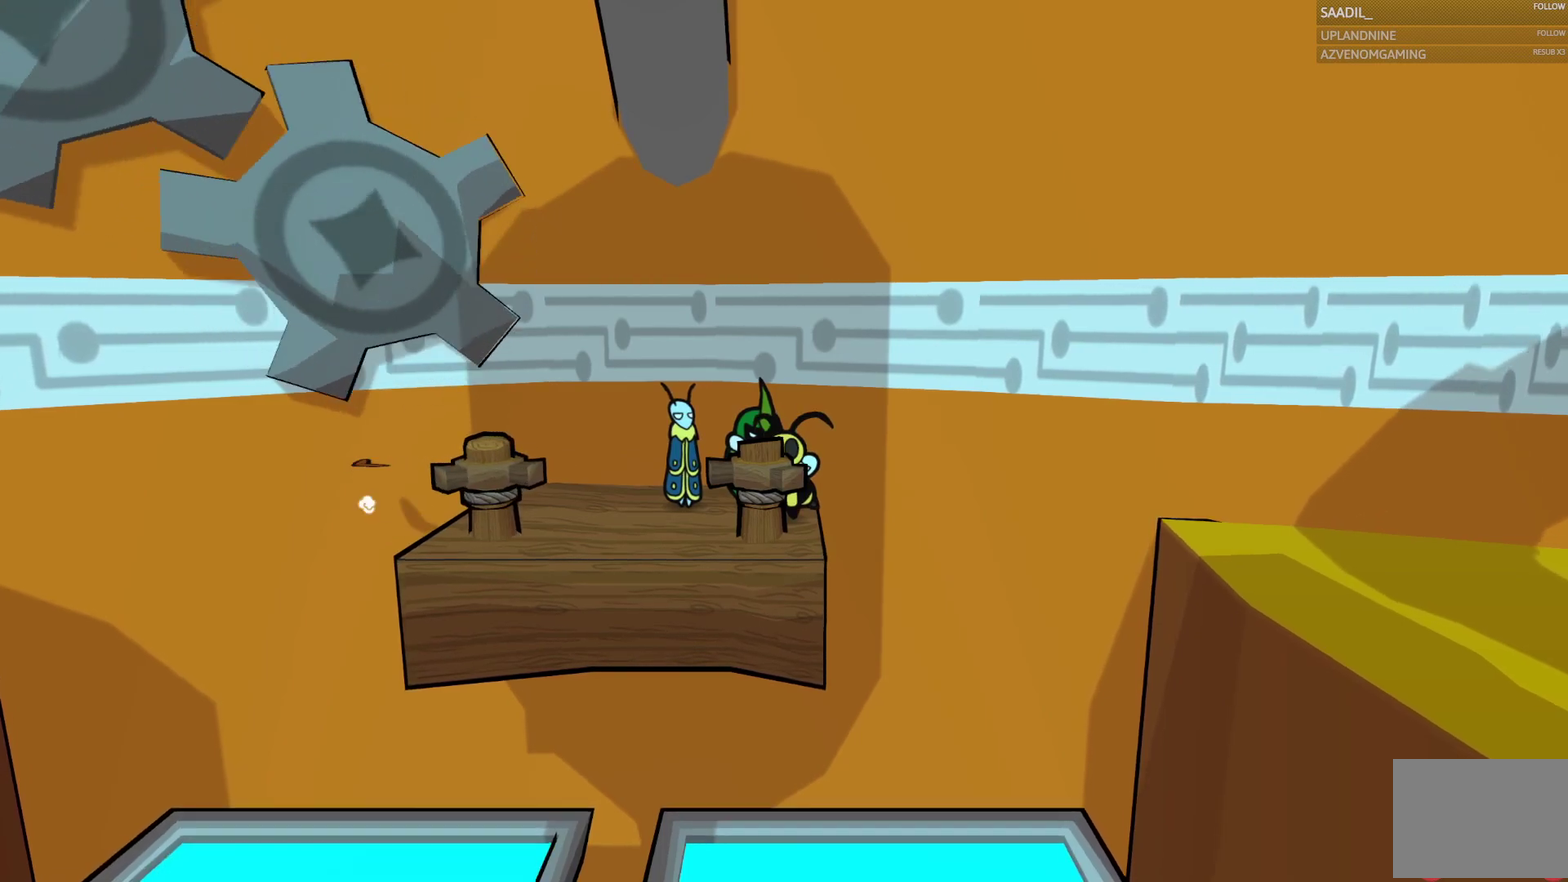
{"buttons": [], "left_stick": "center", "right_stick": "center", "events": [[467, "CIRCLE", "up"]]}
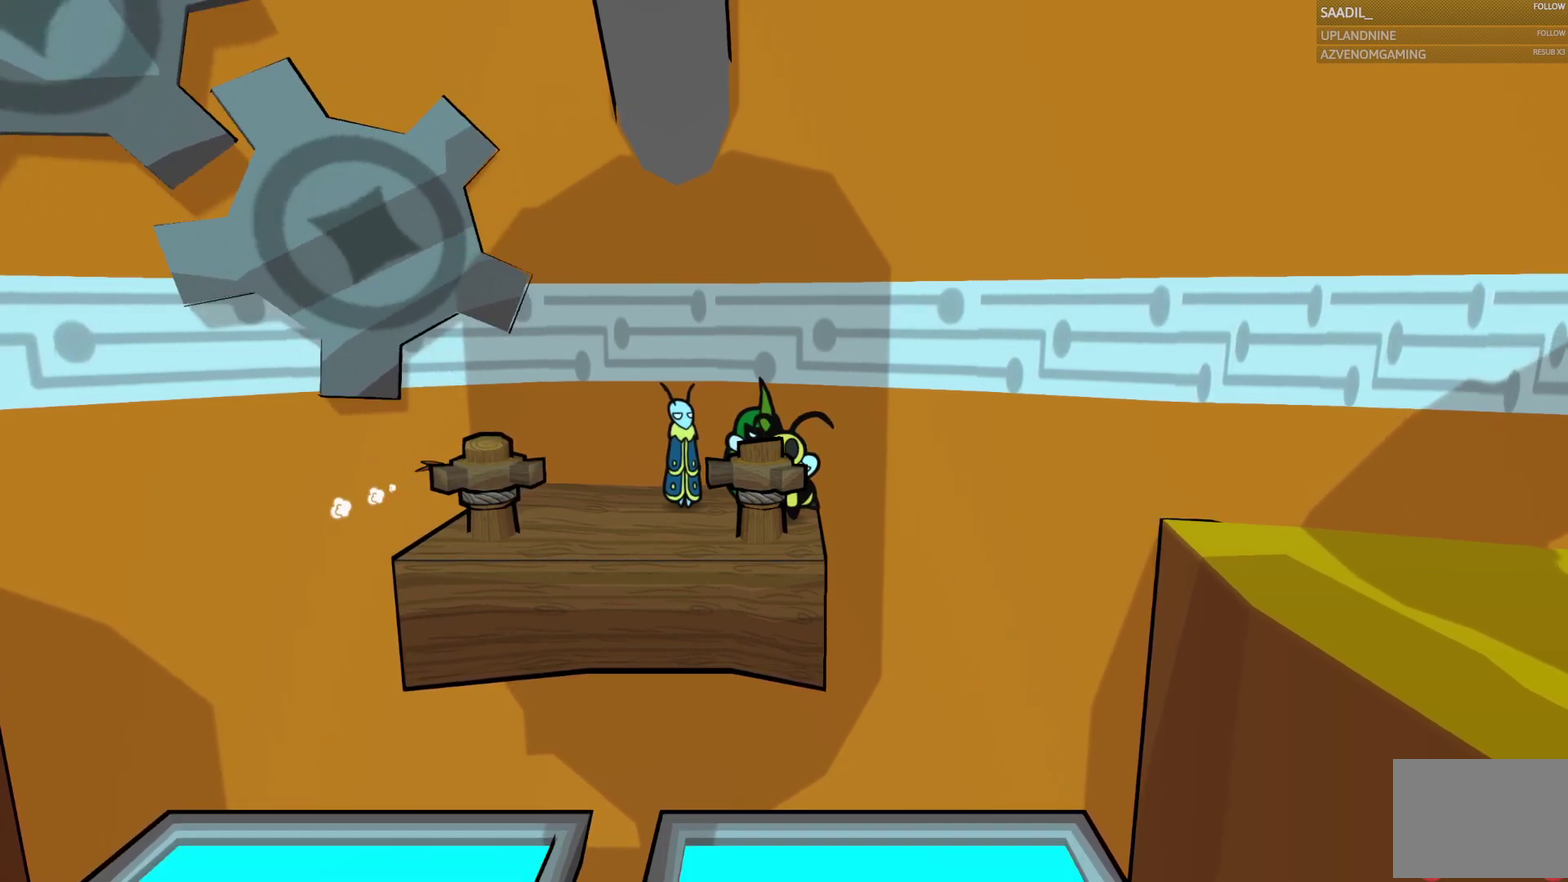
{"buttons": [], "left_stick": "right", "right_stick": "center", "events": [[450, "left_stick", "right"]]}